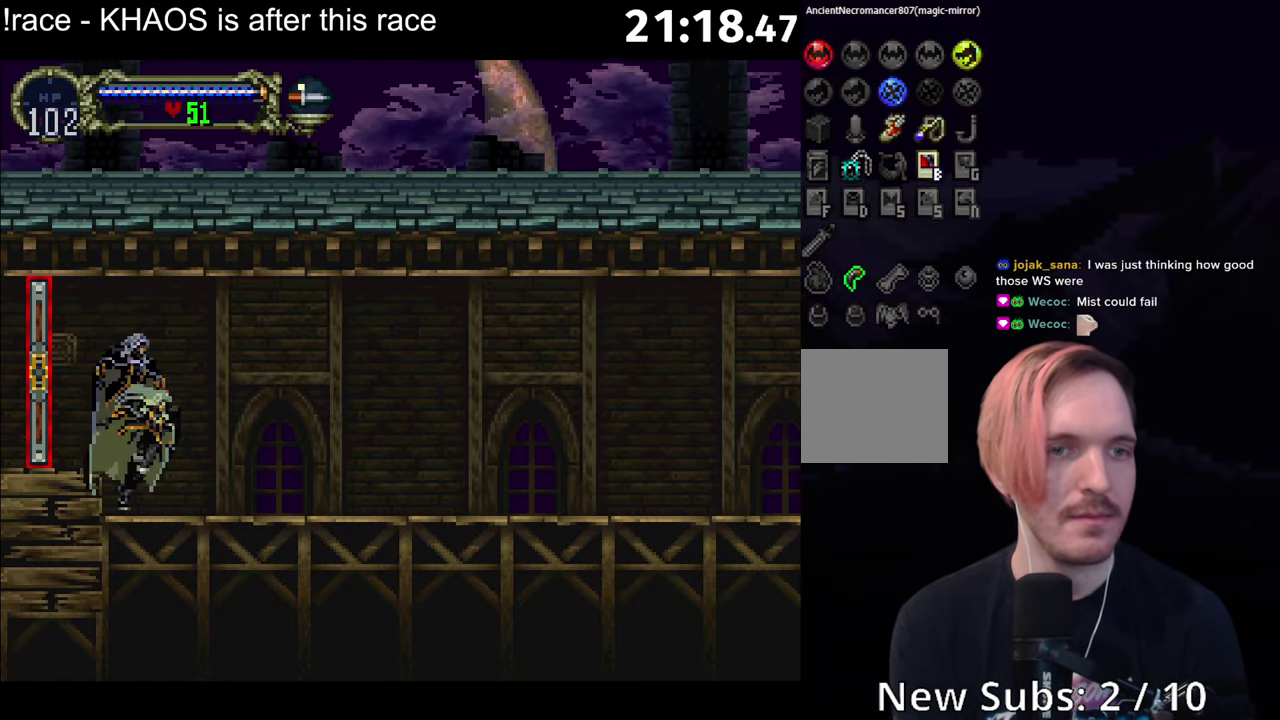
Gameplay with a controller (Xbox layout); each line is a JSON object with the inputs held at the frame after it. "events" lists button and stick changes between this image and that frame as [ms after this image, input, new state], when the widget could be followed in between. Not read: L3 R3 right_stick.
{"buttons": [], "left_stick": "center", "events": [[100, "left_stick", "left"], [133, "Y", "down"], [150, "left_stick", "center"], [166, "R1", "down"], [266, "Y", "up"], [283, "R1", "up"]]}
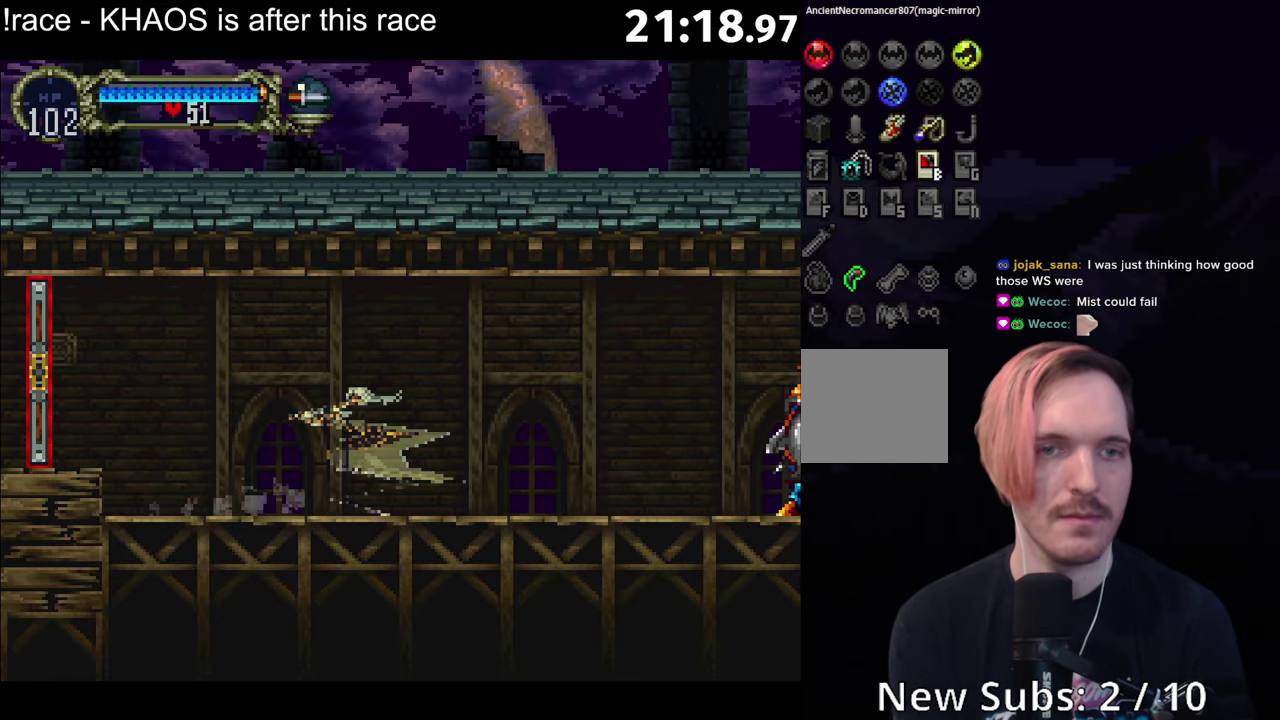
{"buttons": ["A"], "left_stick": "center", "events": [[316, "A", "down"]]}
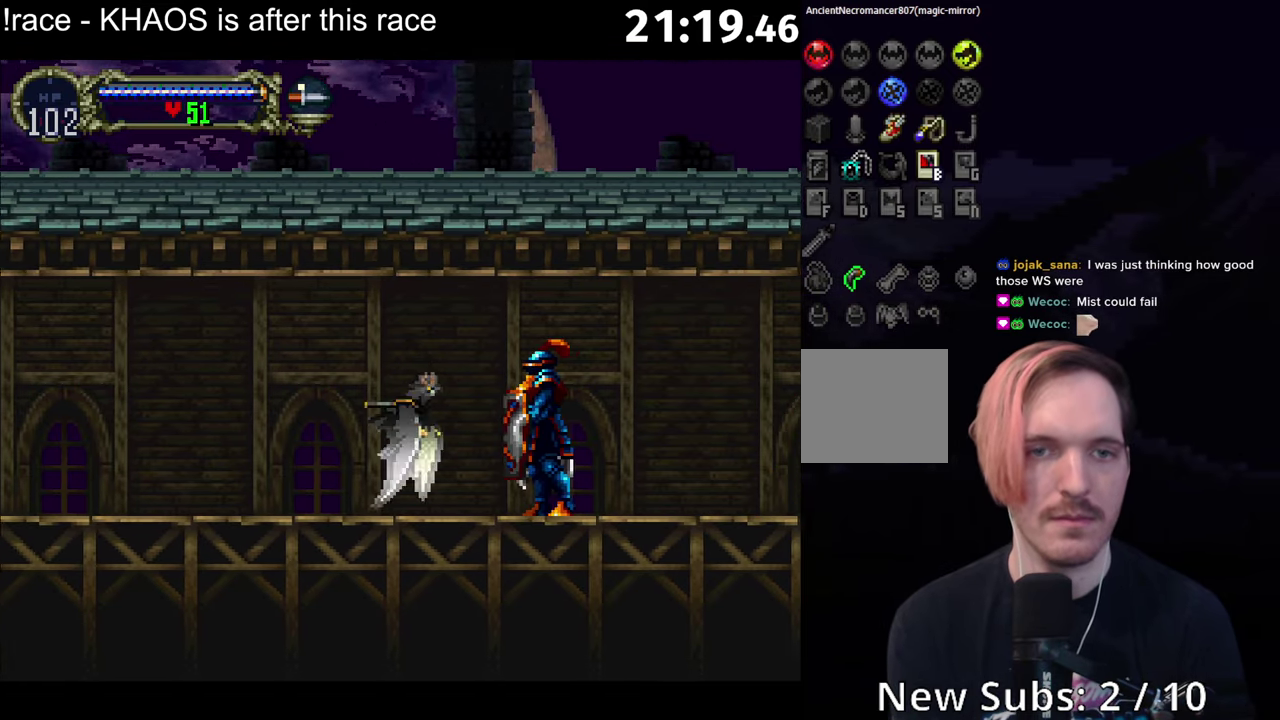
{"buttons": ["A"], "left_stick": "center", "events": [[116, "A", "up"], [416, "A", "down"]]}
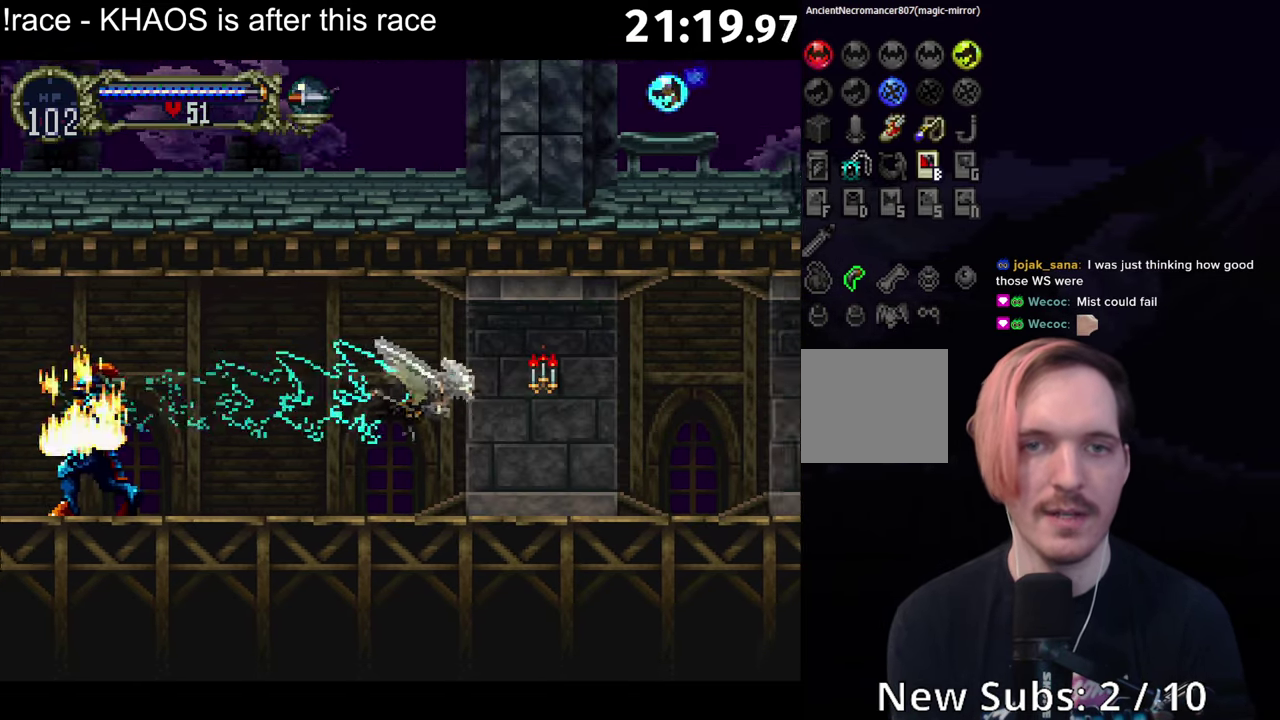
{"buttons": [], "left_stick": "center", "events": [[416, "A", "up"]]}
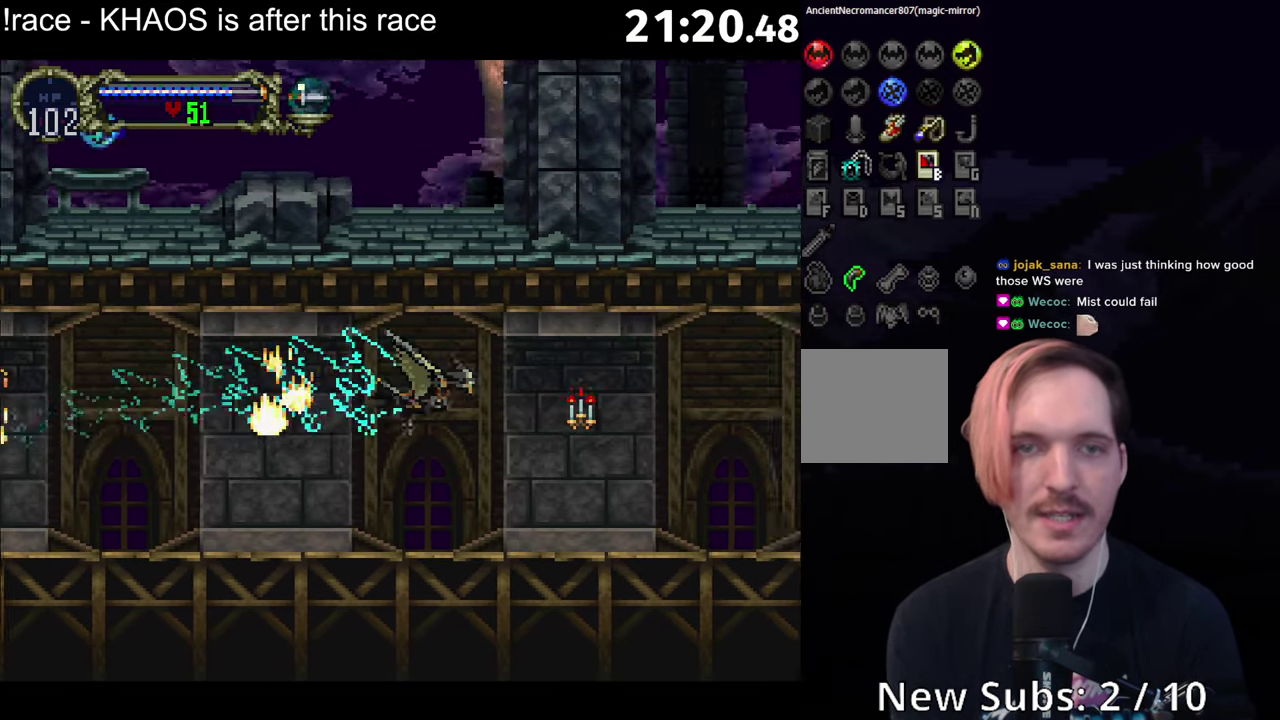
{"buttons": ["A"], "left_stick": "center", "events": [[116, "A", "down"]]}
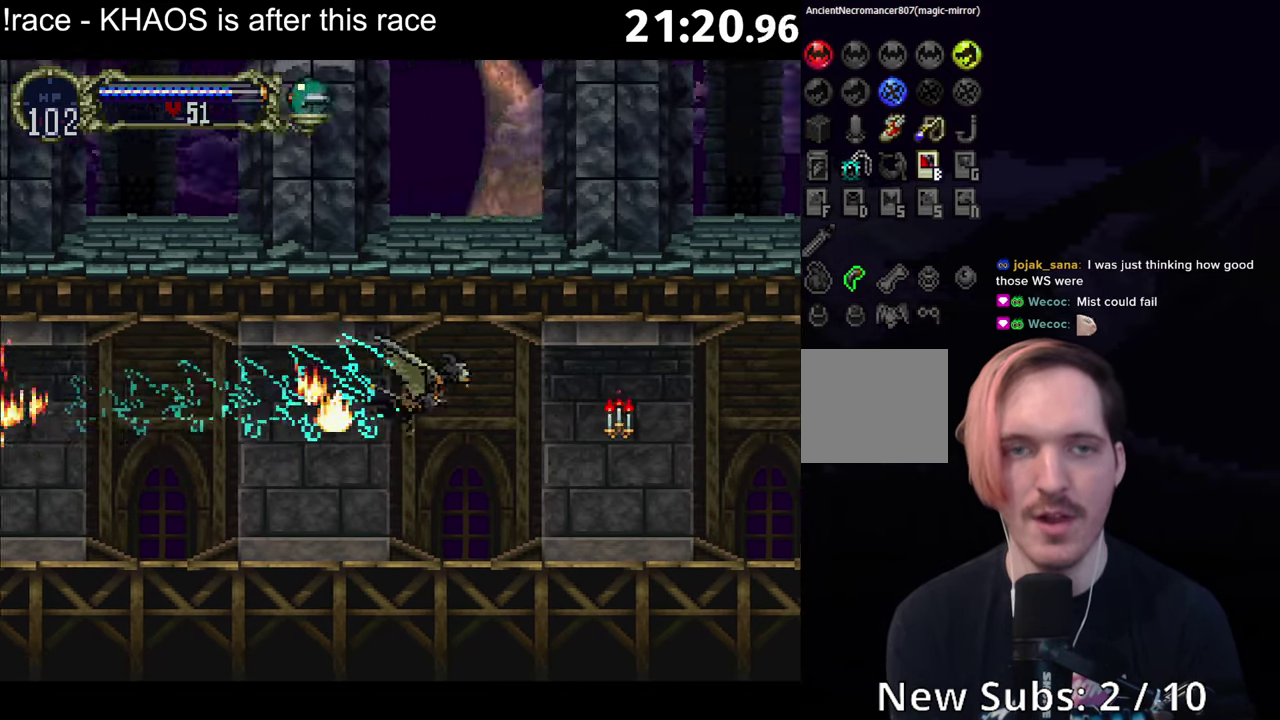
{"buttons": [], "left_stick": "center", "events": [[183, "A", "up"]]}
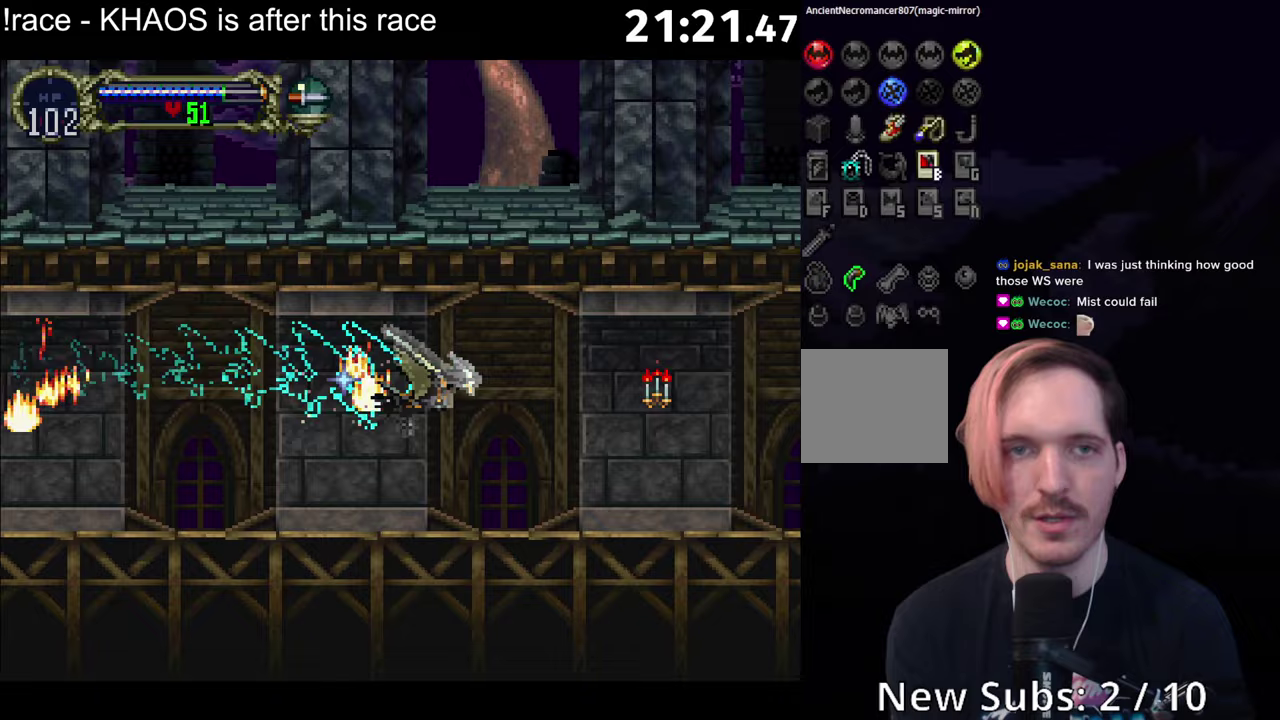
{"buttons": ["A"], "left_stick": "center", "events": [[50, "A", "down"]]}
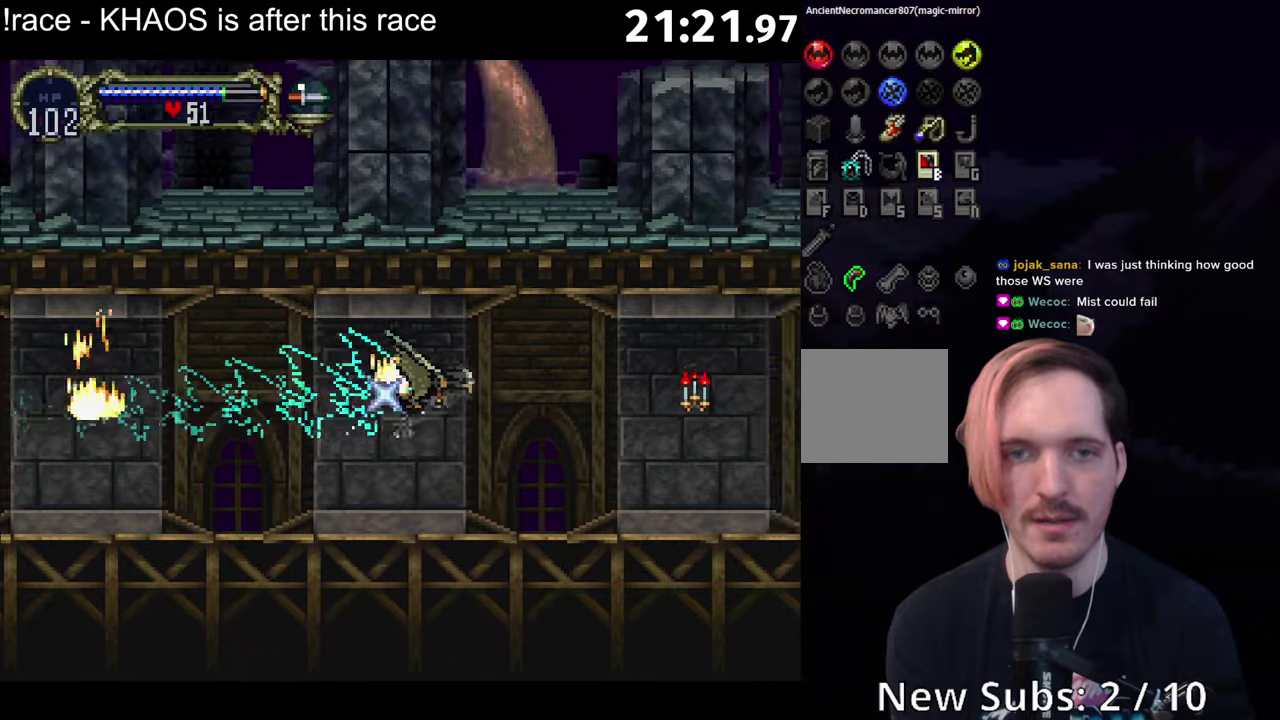
{"buttons": ["A"], "left_stick": "center", "events": [[133, "A", "up"], [383, "A", "down"]]}
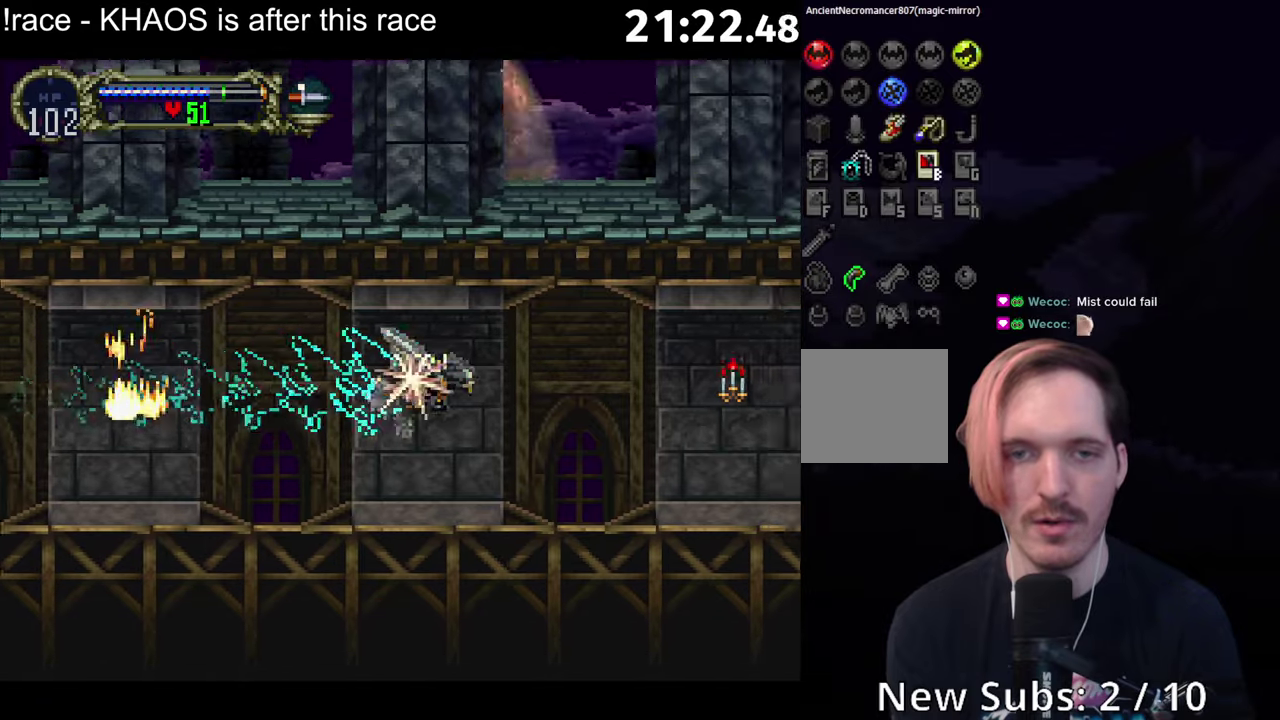
{"buttons": ["A"], "left_stick": "center", "events": []}
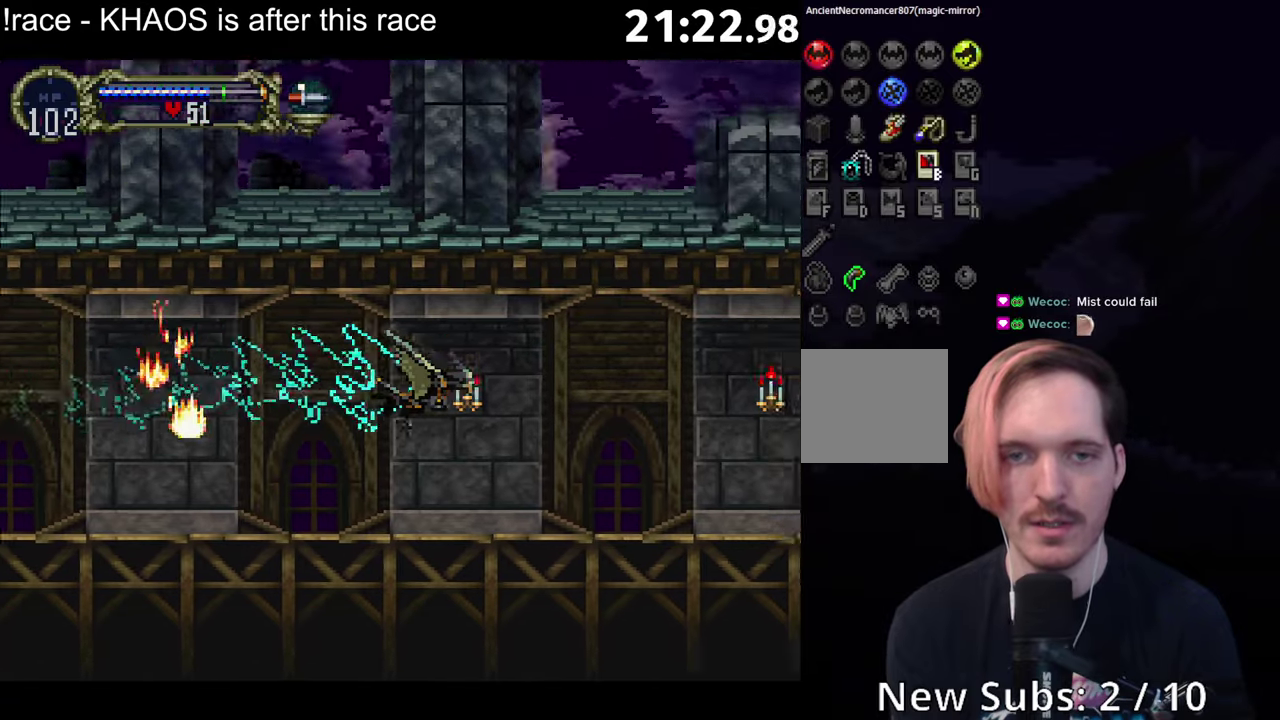
{"buttons": ["A"], "left_stick": "center", "events": [[33, "A", "up"], [333, "A", "down"]]}
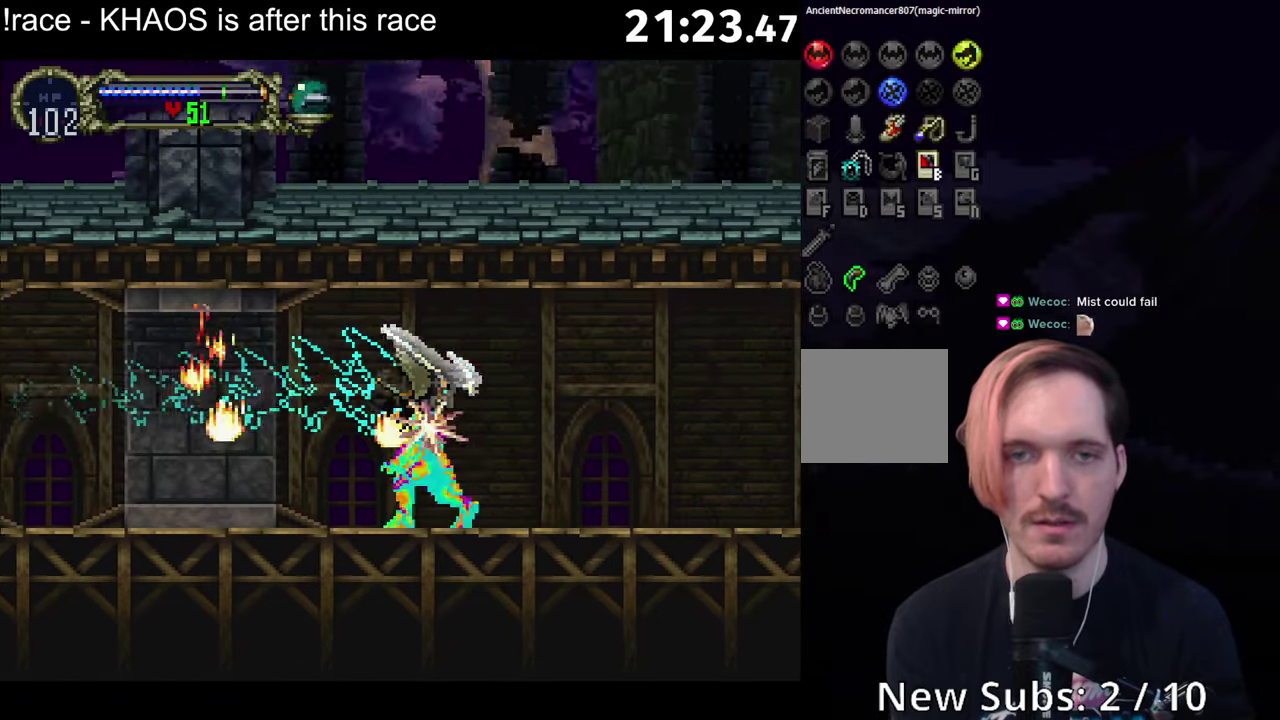
{"buttons": [], "left_stick": "center", "events": [[467, "A", "up"]]}
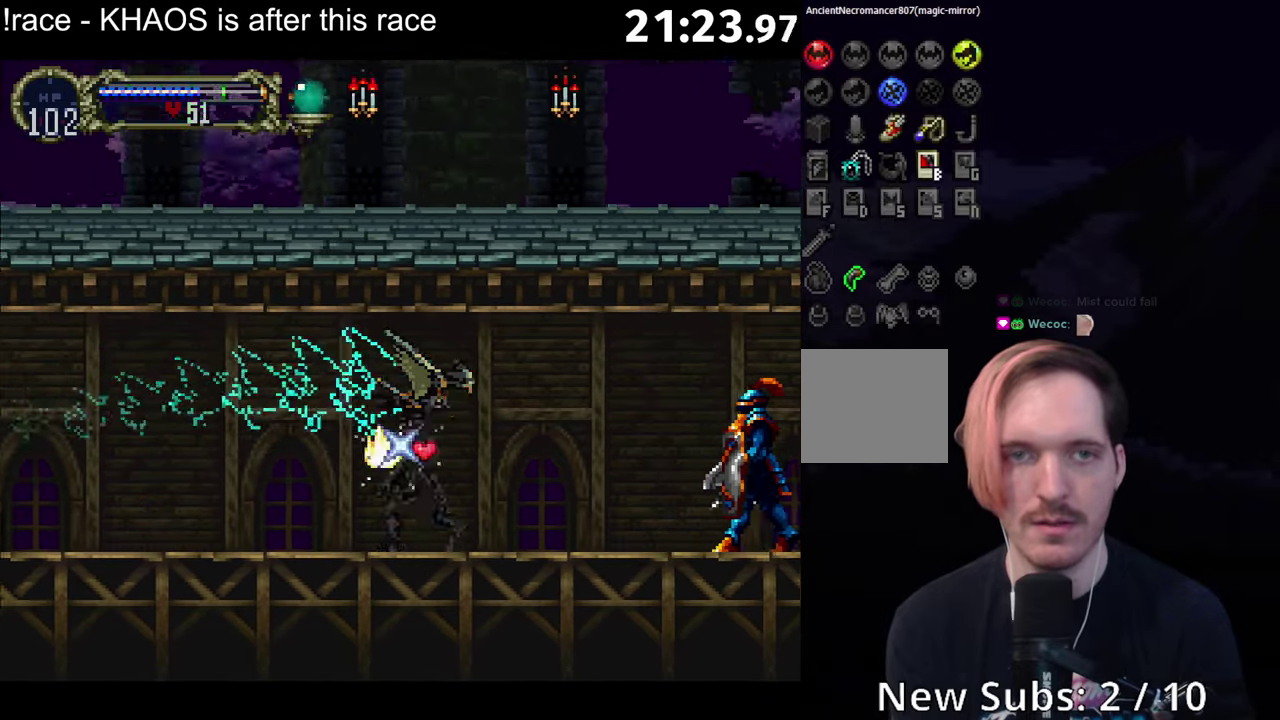
{"buttons": ["A"], "left_stick": "center", "events": [[317, "A", "down"]]}
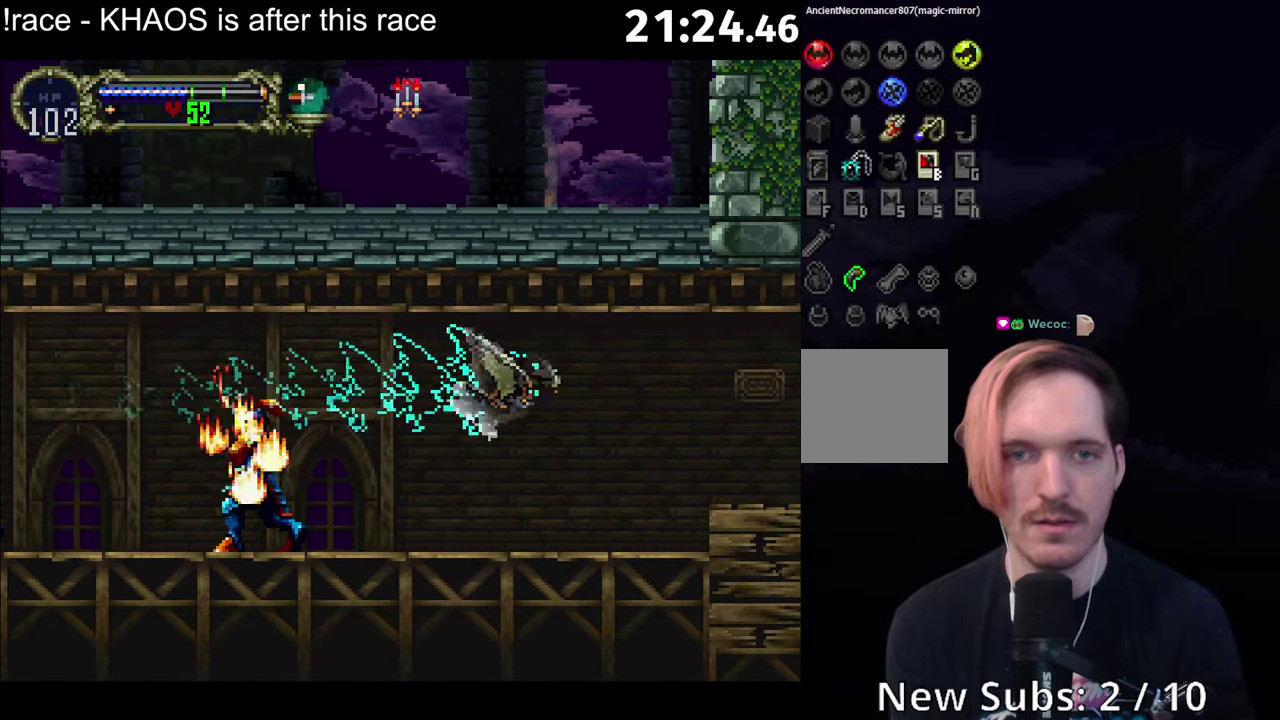
{"buttons": ["R1"], "left_stick": "center", "events": [[183, "A", "up"], [267, "R1", "down"]]}
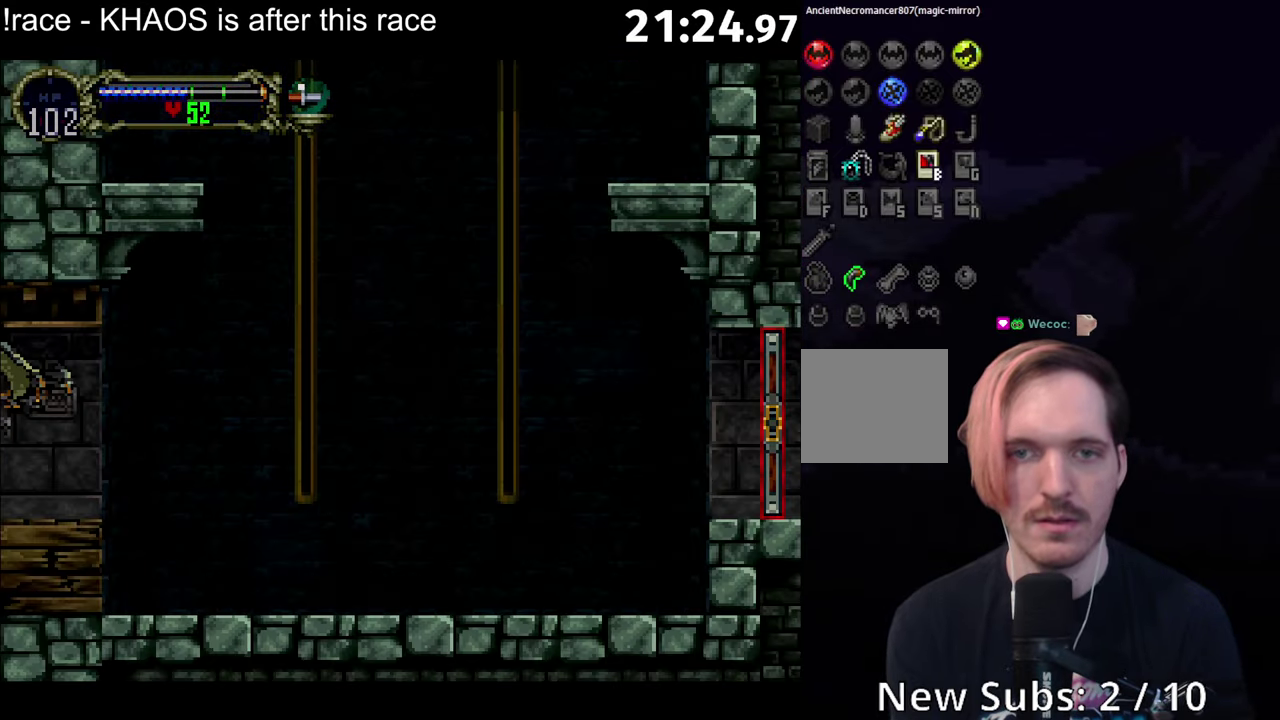
{"buttons": [], "left_stick": "center", "events": [[300, "R1", "up"]]}
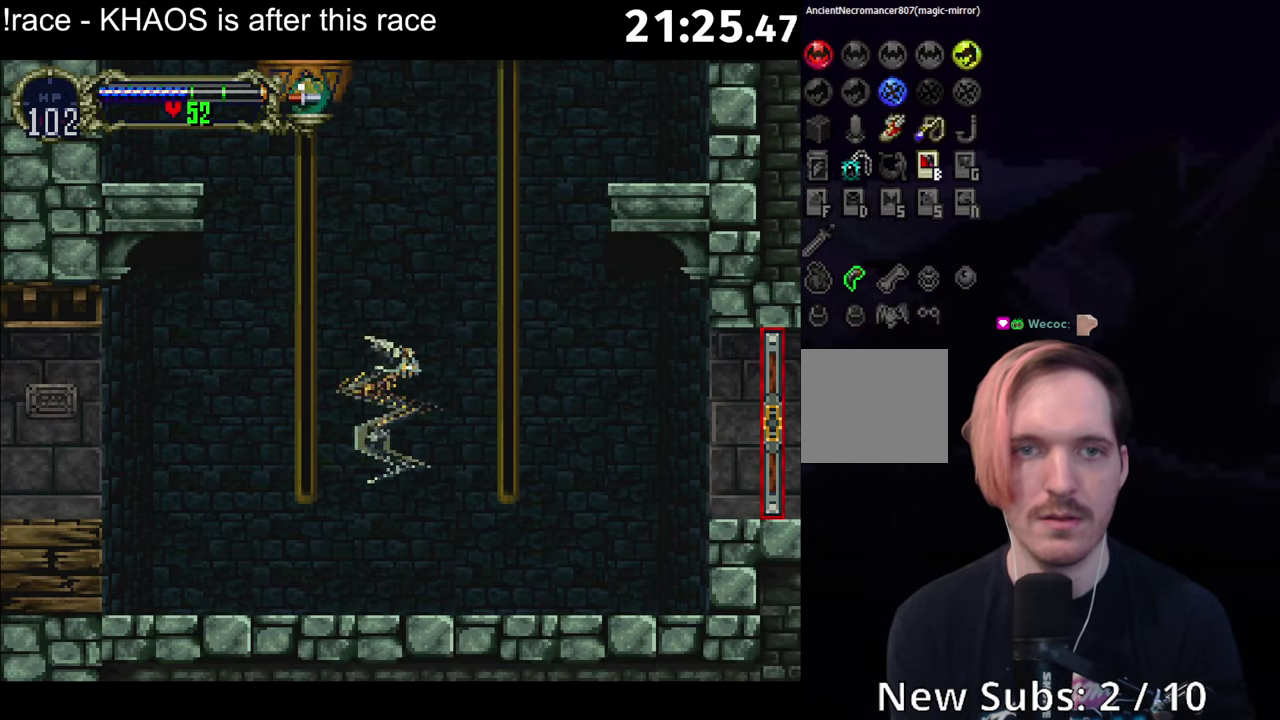
{"buttons": ["A"], "left_stick": "center", "events": [[250, "A", "down"]]}
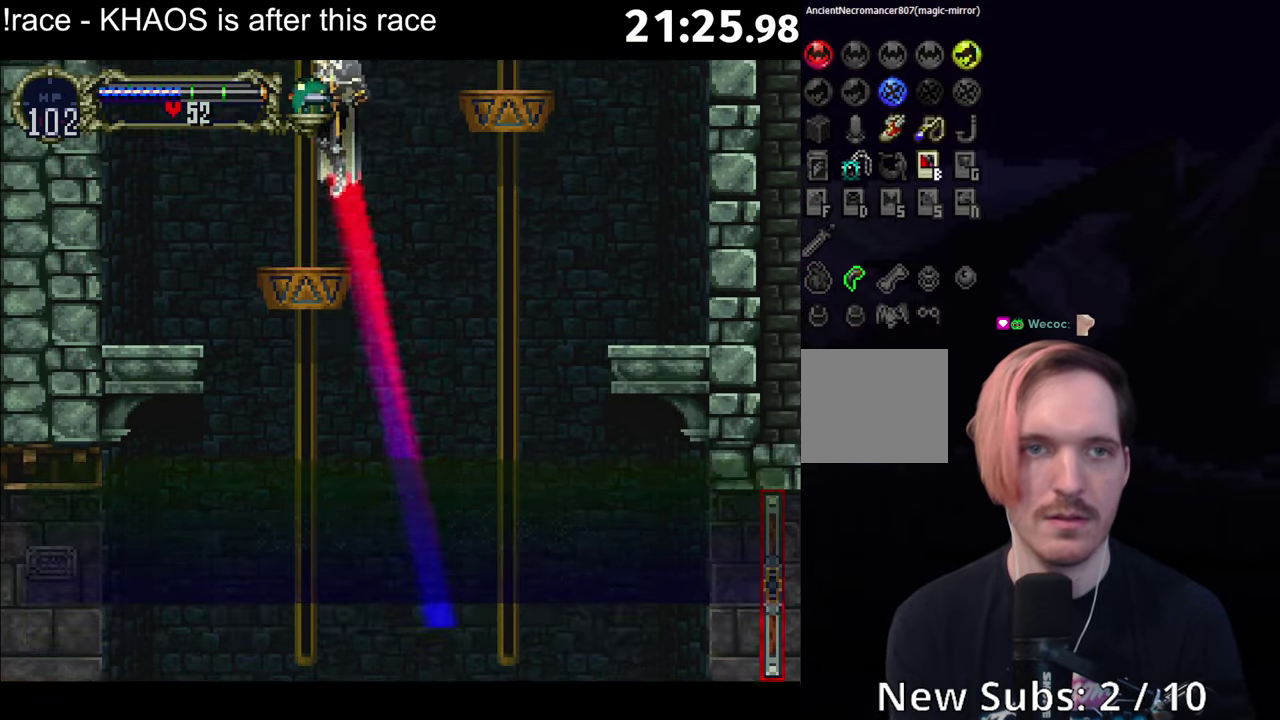
{"buttons": ["A", "R1"], "left_stick": "center", "events": [[183, "R1", "down"]]}
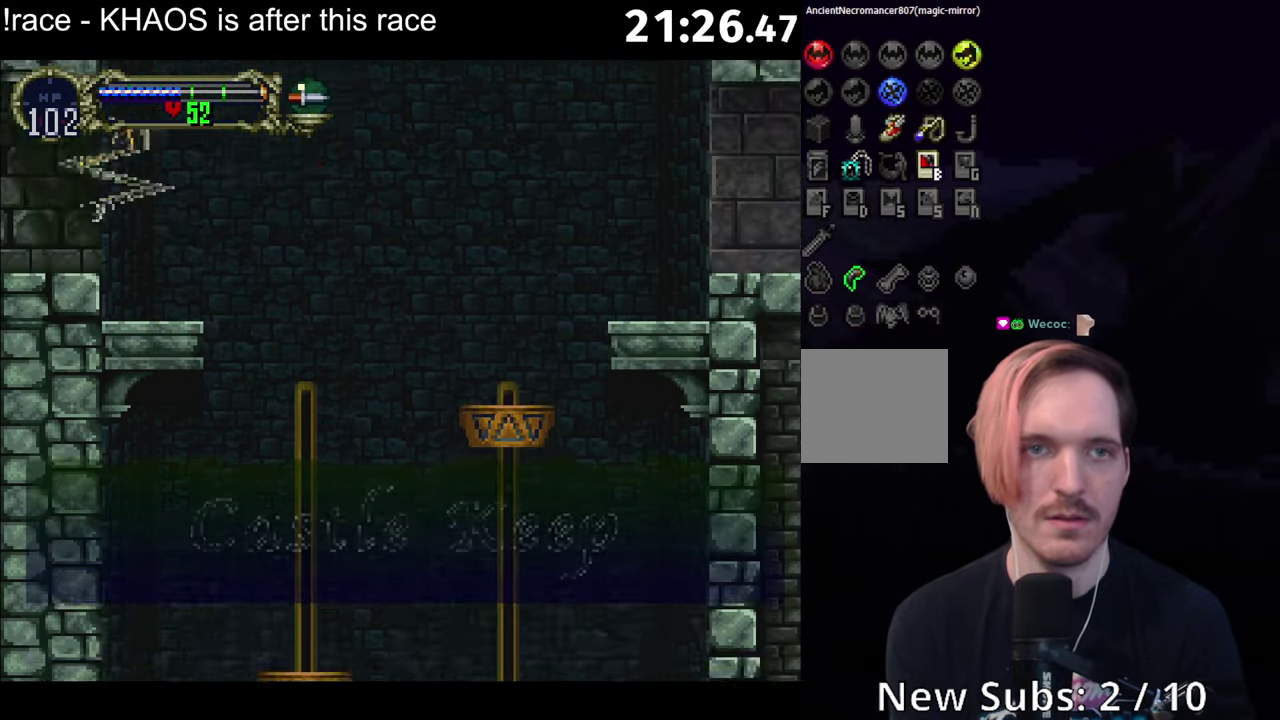
{"buttons": [], "left_stick": "up", "events": [[67, "R1", "up"], [100, "A", "up"], [200, "left_stick", "up"]]}
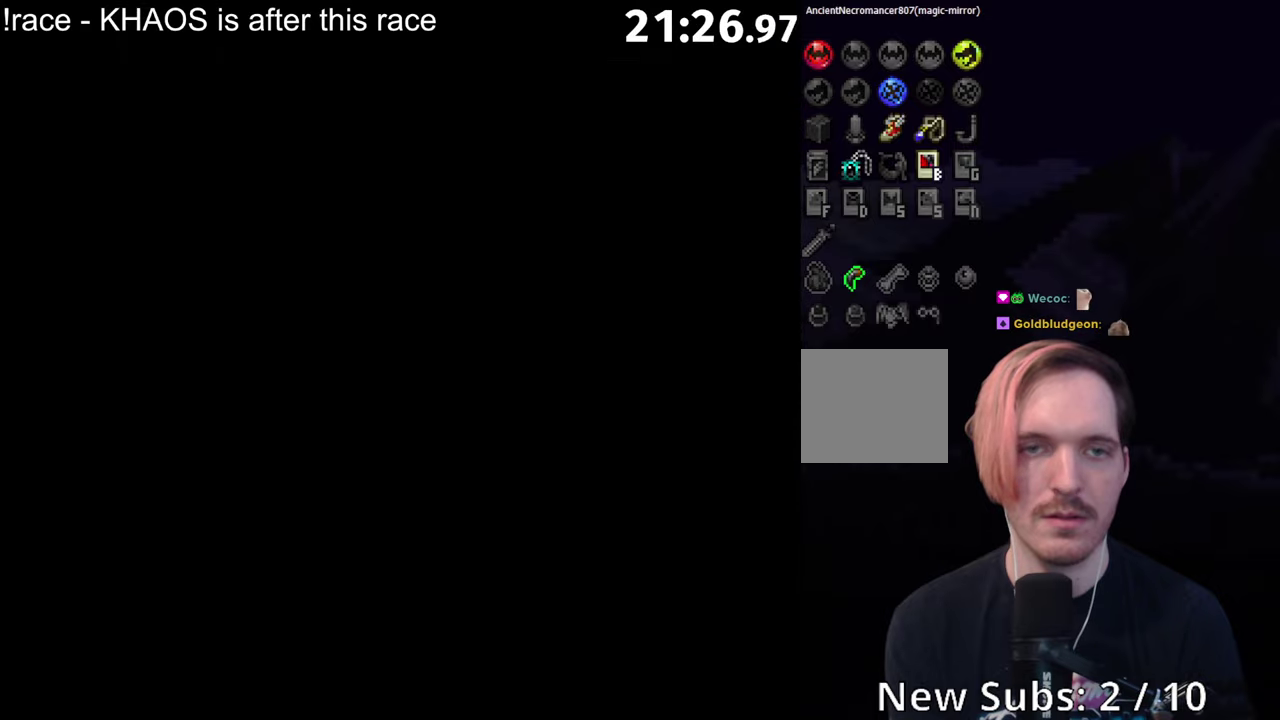
{"buttons": ["A"], "left_stick": "down-right", "events": [[250, "A", "down"], [250, "left_stick", "up-right"], [367, "left_stick", "right"], [417, "left_stick", "down-right"]]}
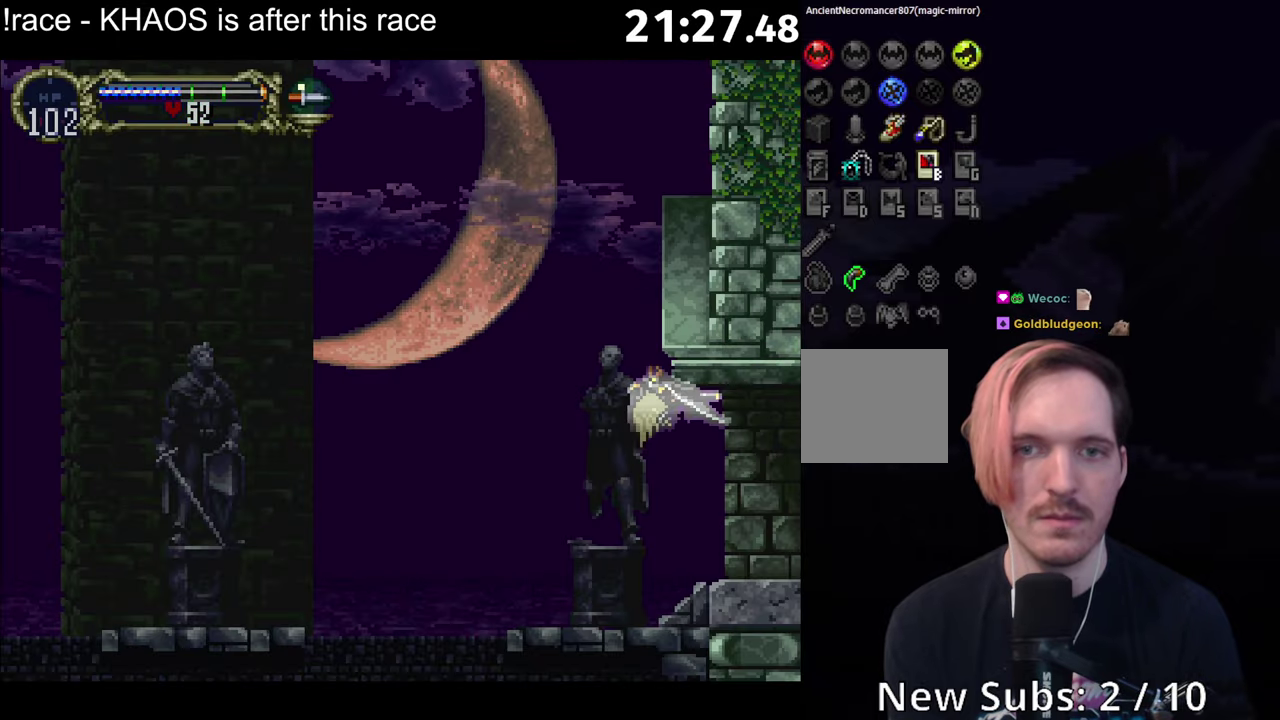
{"buttons": [], "left_stick": "up", "events": [[50, "left_stick", "down-left"], [117, "left_stick", "left"], [167, "left_stick", "up-left"], [184, "A", "up"], [267, "left_stick", "up"]]}
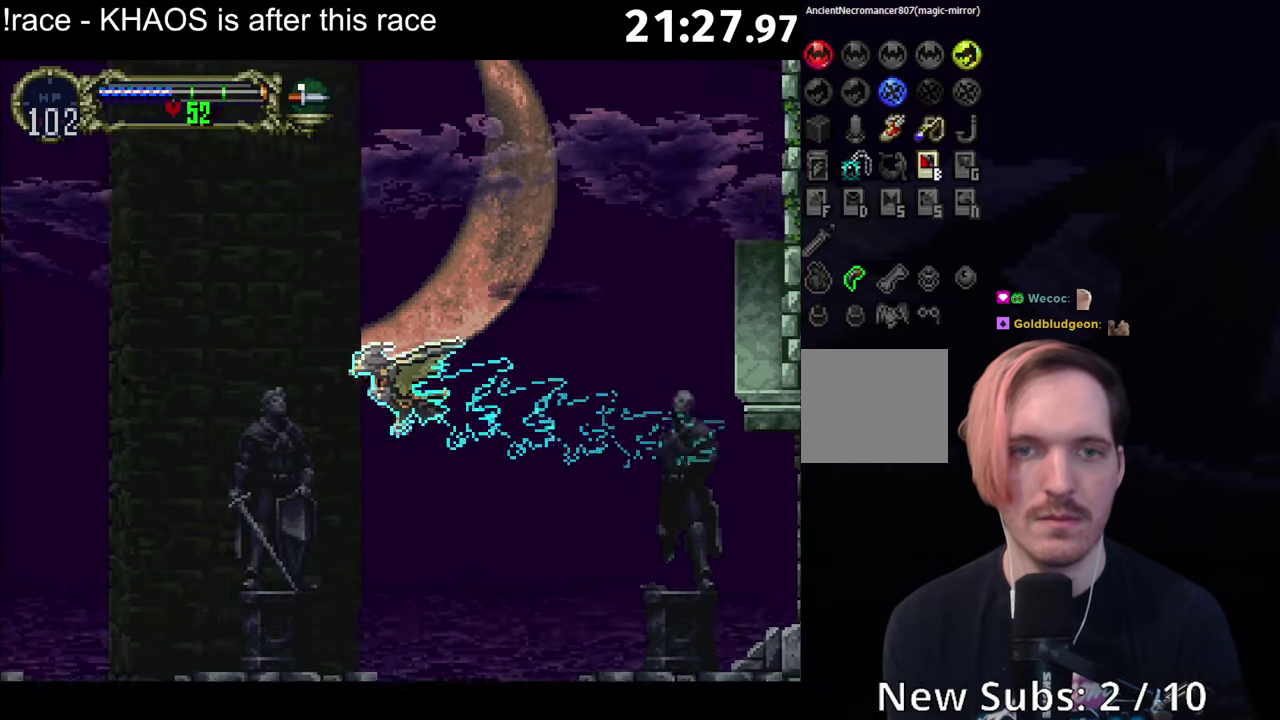
{"buttons": ["A"], "left_stick": "down-left", "events": [[117, "A", "down"], [167, "left_stick", "up-right"], [334, "left_stick", "down-right"], [450, "left_stick", "down-left"]]}
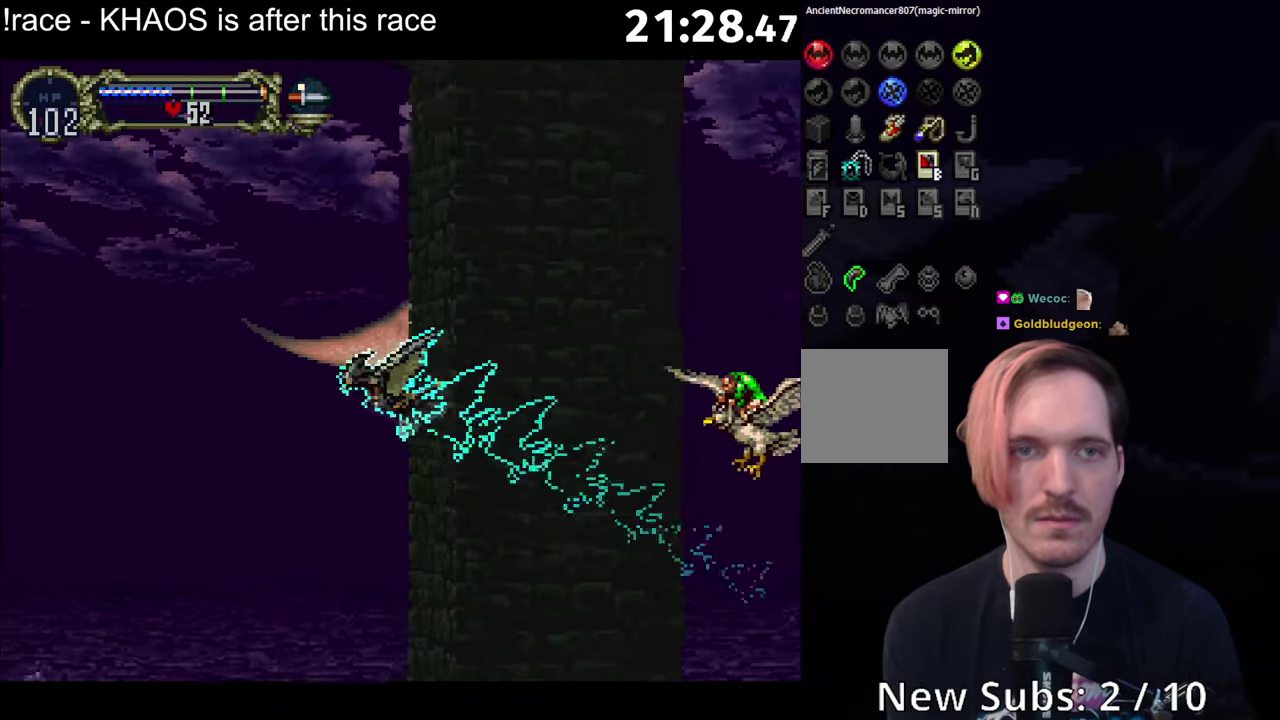
{"buttons": ["A"], "left_stick": "up", "events": [[67, "left_stick", "up-left"], [100, "A", "up"], [167, "left_stick", "up"], [434, "A", "down"]]}
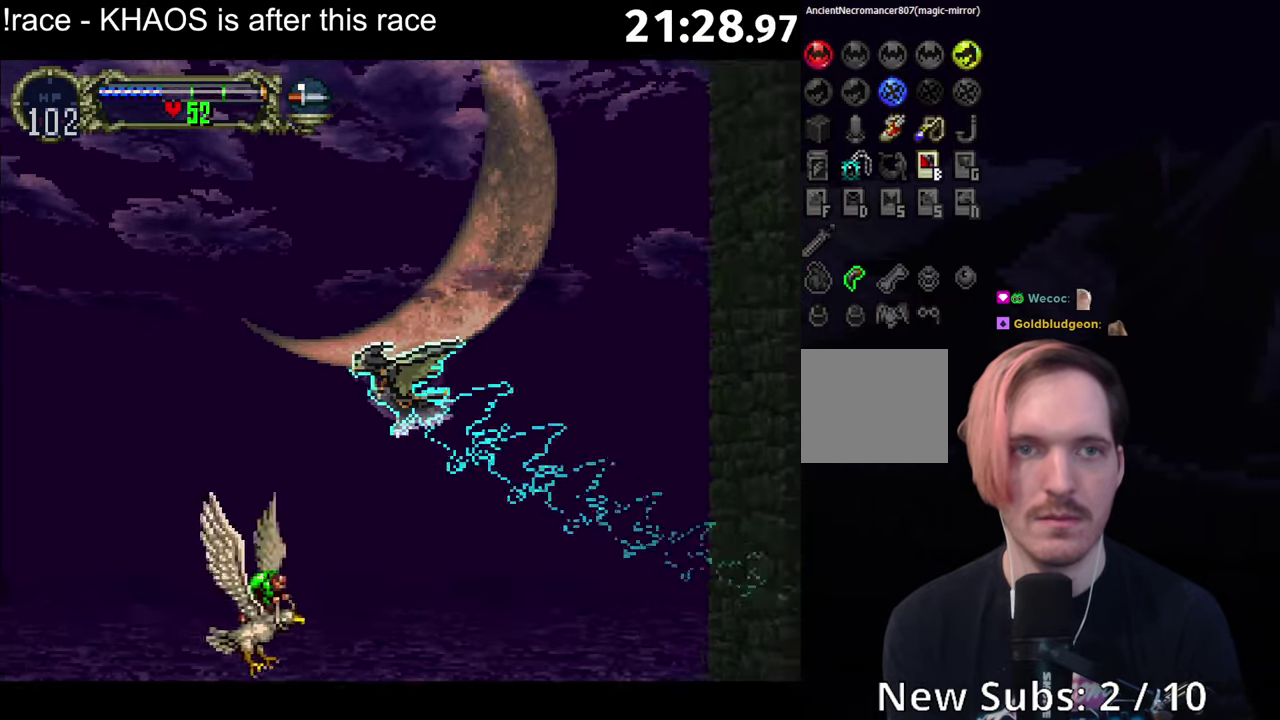
{"buttons": [], "left_stick": "down-left", "events": [[17, "left_stick", "up-right"], [134, "left_stick", "down-right"], [267, "left_stick", "down-left"], [384, "A", "up"]]}
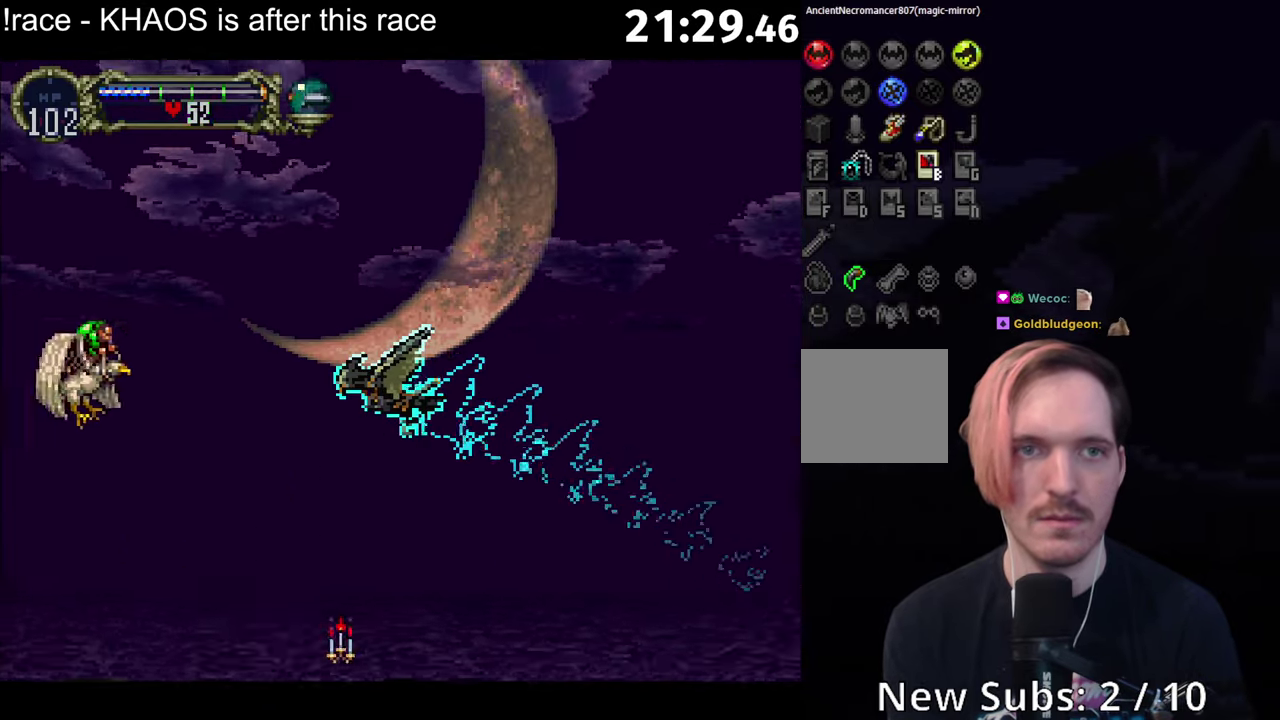
{"buttons": ["A"], "left_stick": "up-right", "events": [[200, "A", "down"], [217, "left_stick", "left"], [267, "left_stick", "up-left"], [367, "left_stick", "up"], [450, "left_stick", "up-right"]]}
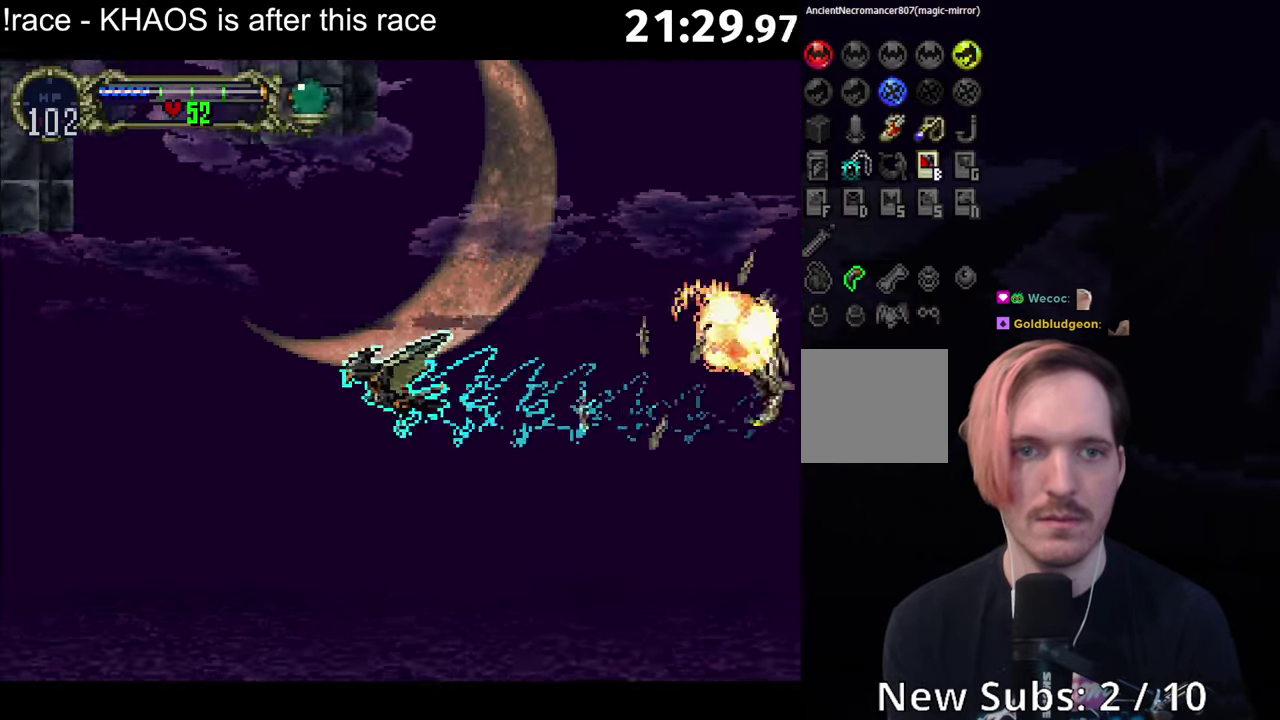
{"buttons": [], "left_stick": "center", "events": [[84, "left_stick", "down-right"], [200, "left_stick", "down-left"], [250, "A", "up"], [317, "left_stick", "up-left"], [384, "left_stick", "up"], [467, "left_stick", "center"]]}
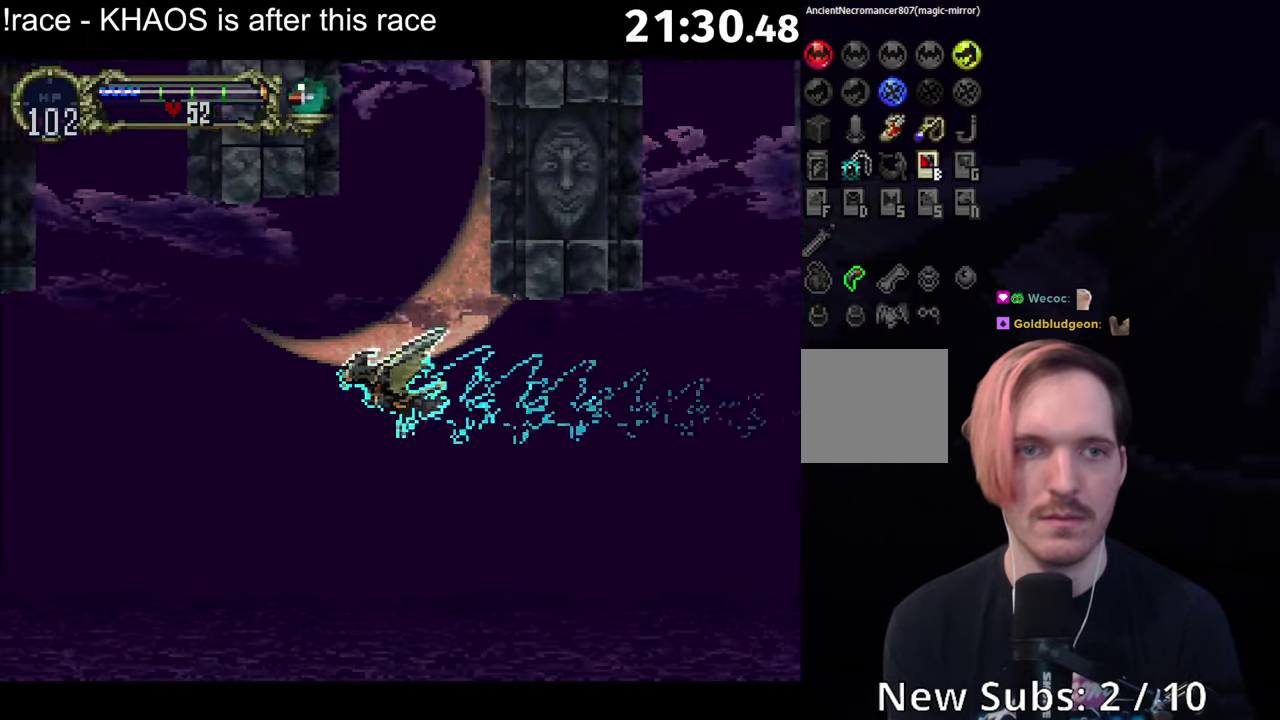
{"buttons": [], "left_stick": "center", "events": [[67, "left_stick", "up"], [400, "left_stick", "center"]]}
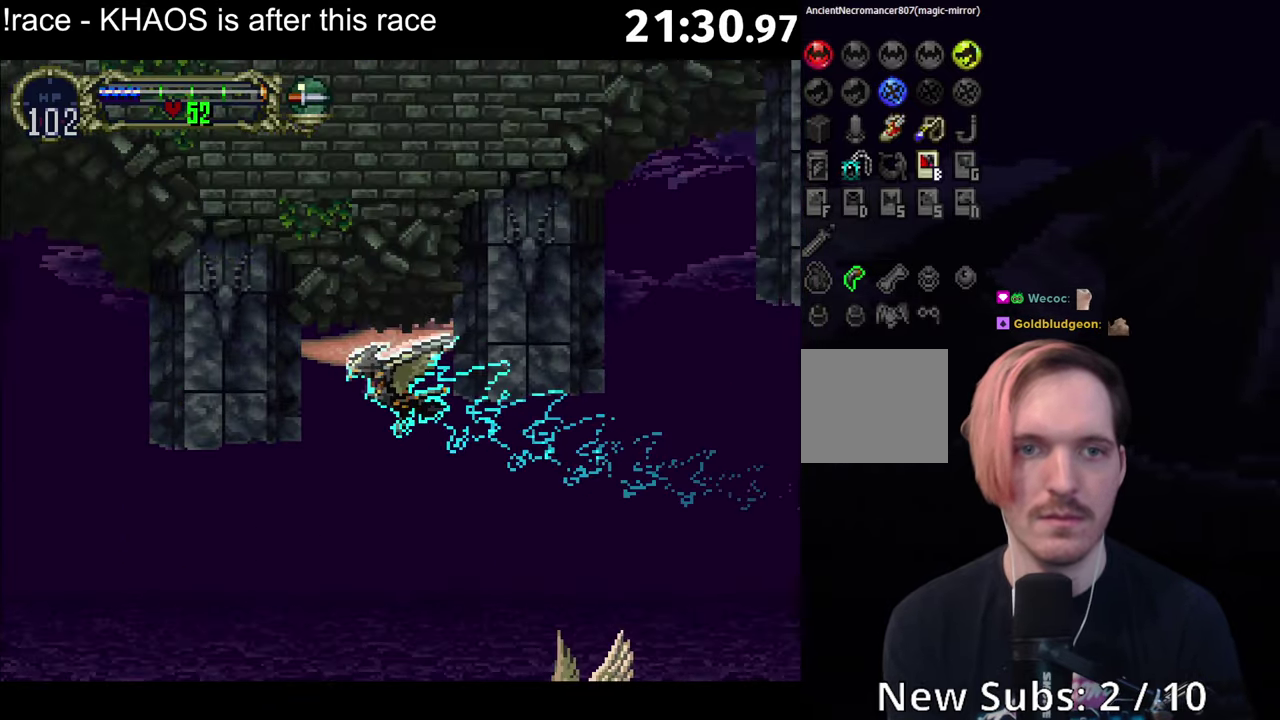
{"buttons": [], "left_stick": "center", "events": []}
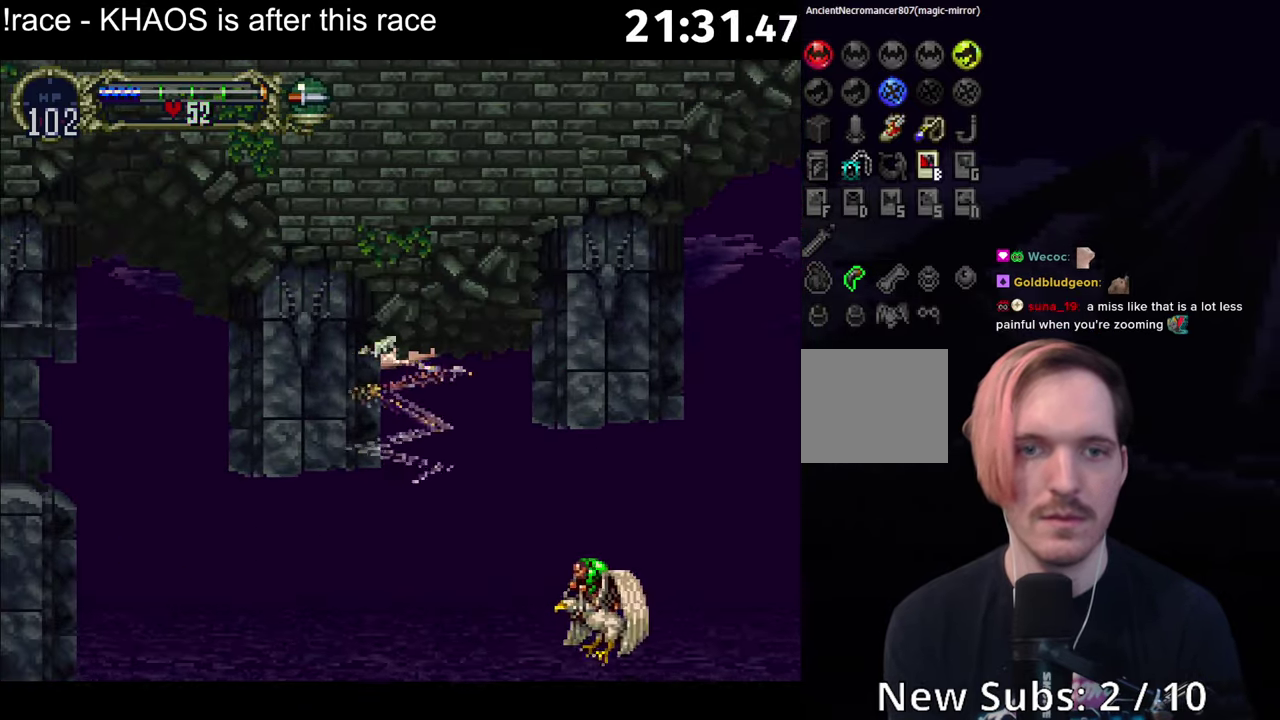
{"buttons": ["B"], "left_stick": "center", "events": [[34, "X", "down"], [117, "X", "up"], [183, "X", "down"], [233, "X", "up"], [316, "X", "down"], [383, "X", "up"], [483, "B", "down"]]}